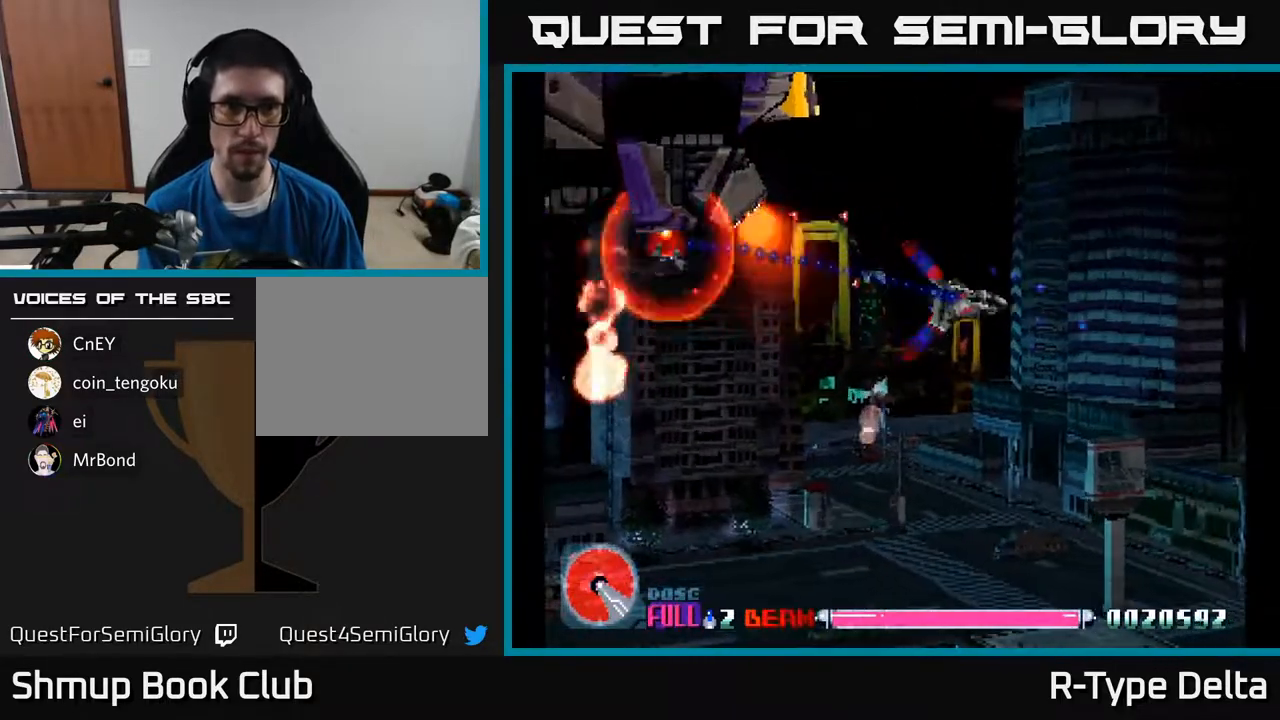
Gameplay with a controller (Xbox layout); each line is a JSON object with the inputs held at the frame after it. "events" lists button and stick changes between this image and that frame as [ms after this image, input, new state], when the widget could be followed in between. Not read: left_stick right_stick.
{"buttons": ["X", "DPAD_DOWN"], "events": [[400, "DPAD_DOWN", "down"]]}
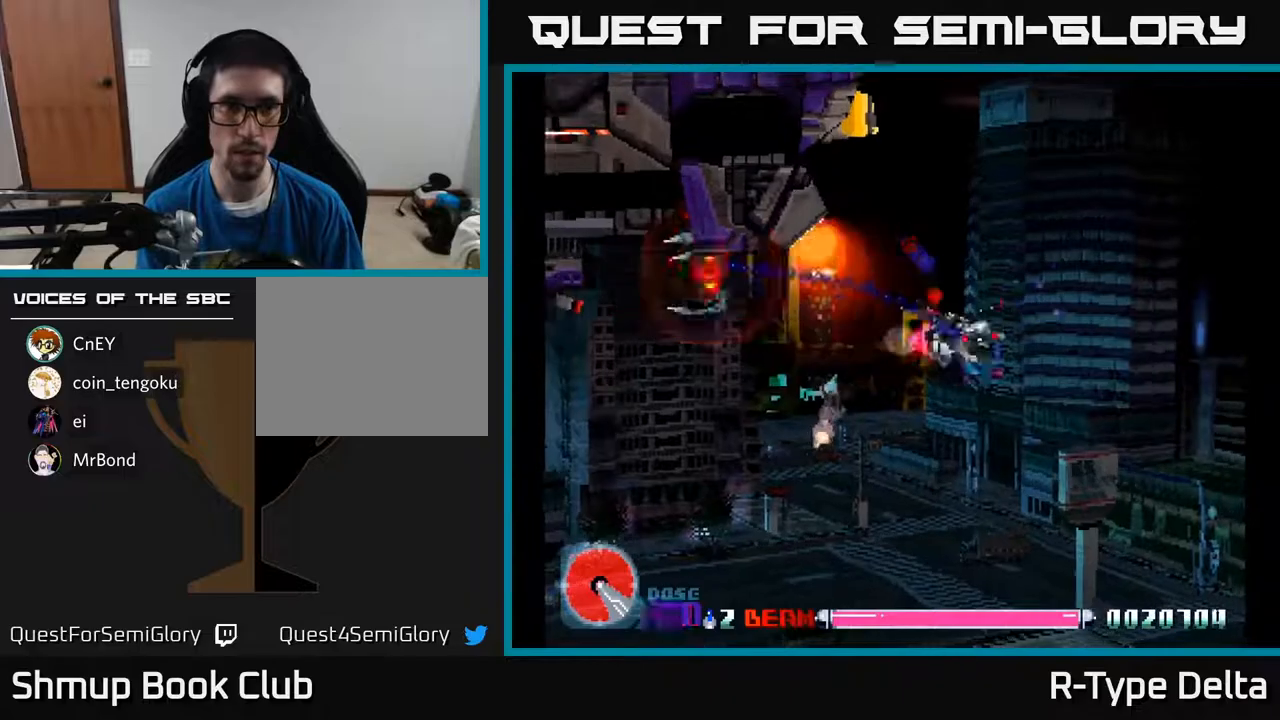
{"buttons": ["X", "DPAD_RIGHT"], "events": [[200, "DPAD_DOWN", "up"], [467, "DPAD_RIGHT", "down"]]}
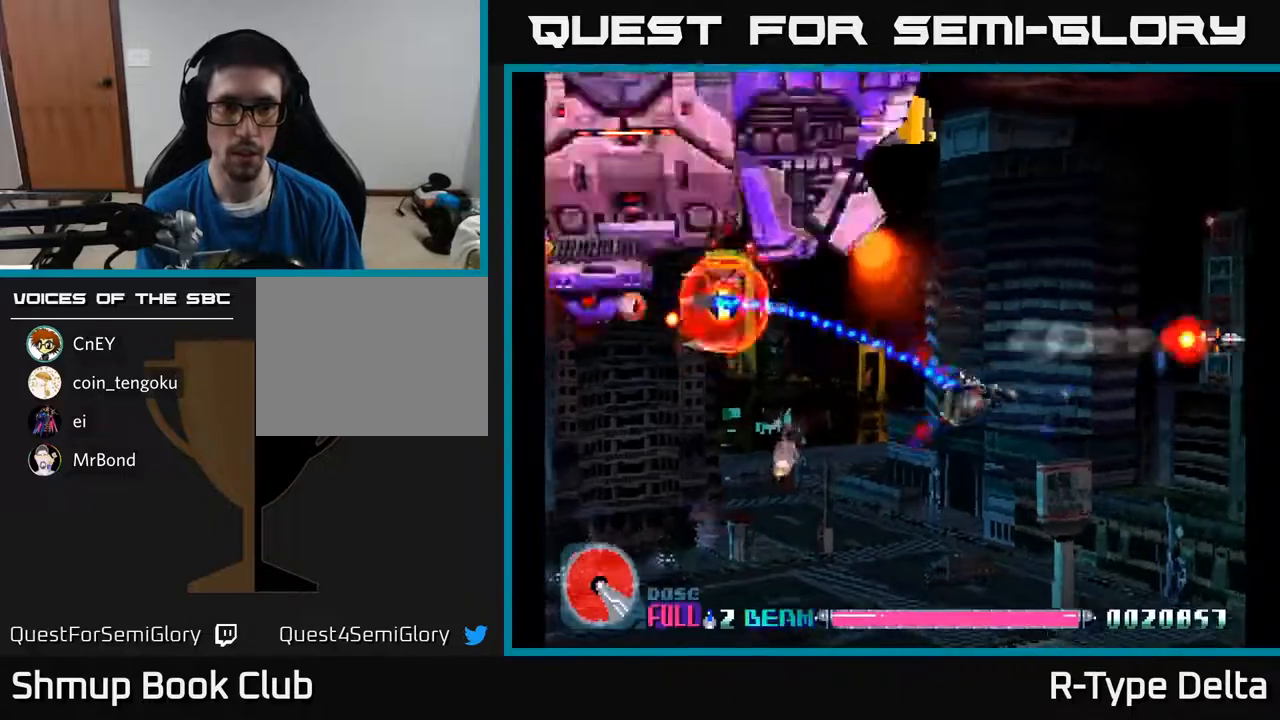
{"buttons": ["X"], "events": [[100, "DPAD_RIGHT", "up"]]}
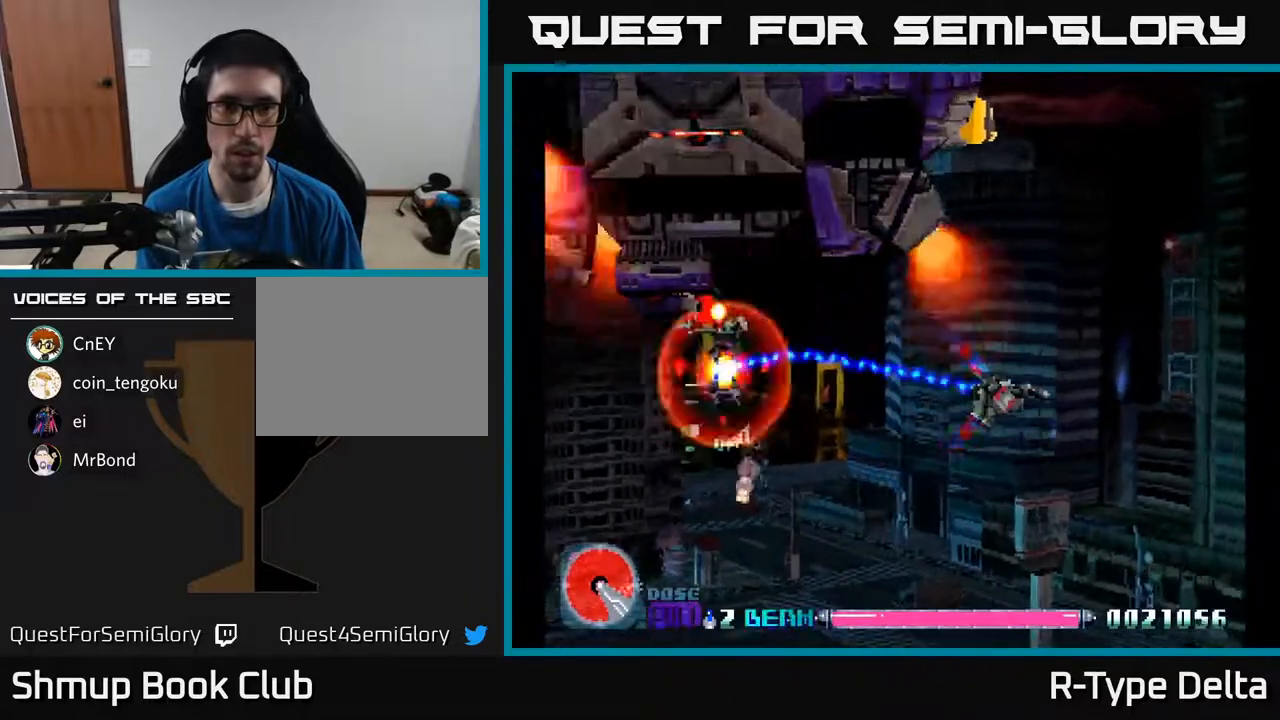
{"buttons": ["X", "DPAD_DOWN", "DPAD_LEFT"], "events": [[350, "DPAD_DOWN", "down"], [367, "DPAD_LEFT", "down"]]}
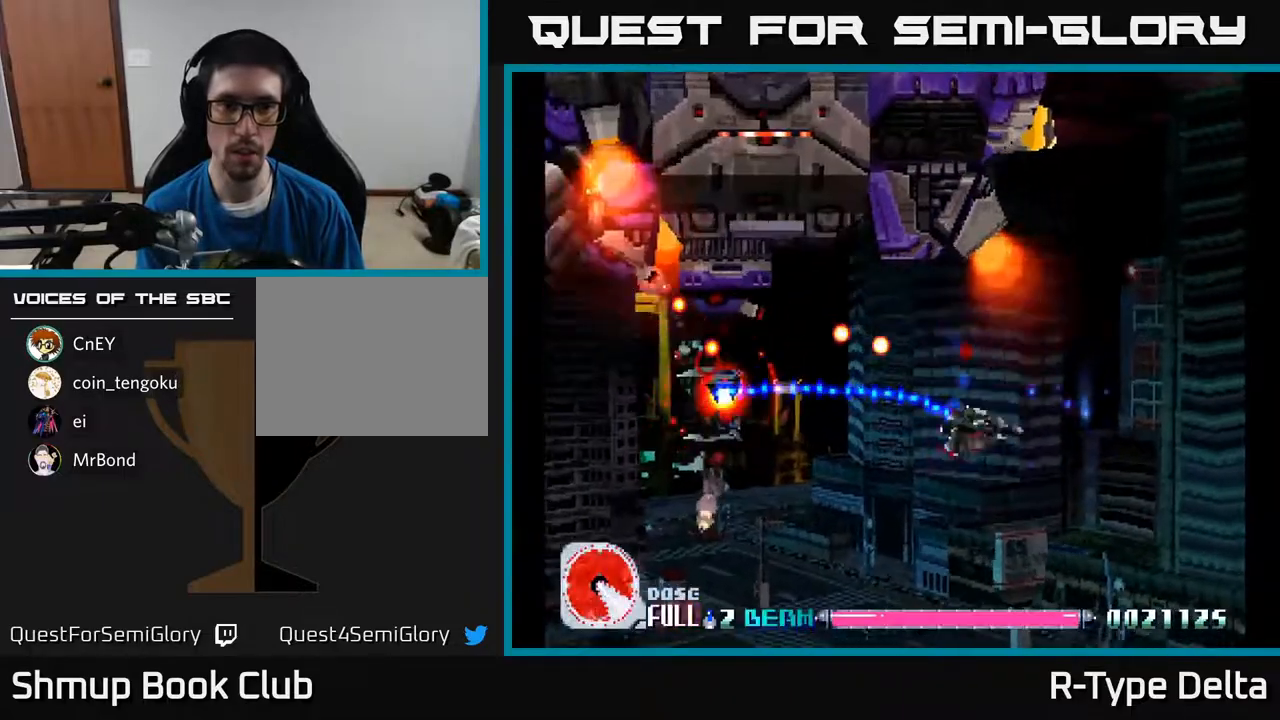
{"buttons": ["X", "DPAD_DOWN"], "events": [[17, "A", "down"], [133, "A", "up"], [400, "DPAD_DOWN", "up"], [450, "DPAD_LEFT", "up"], [467, "DPAD_DOWN", "down"]]}
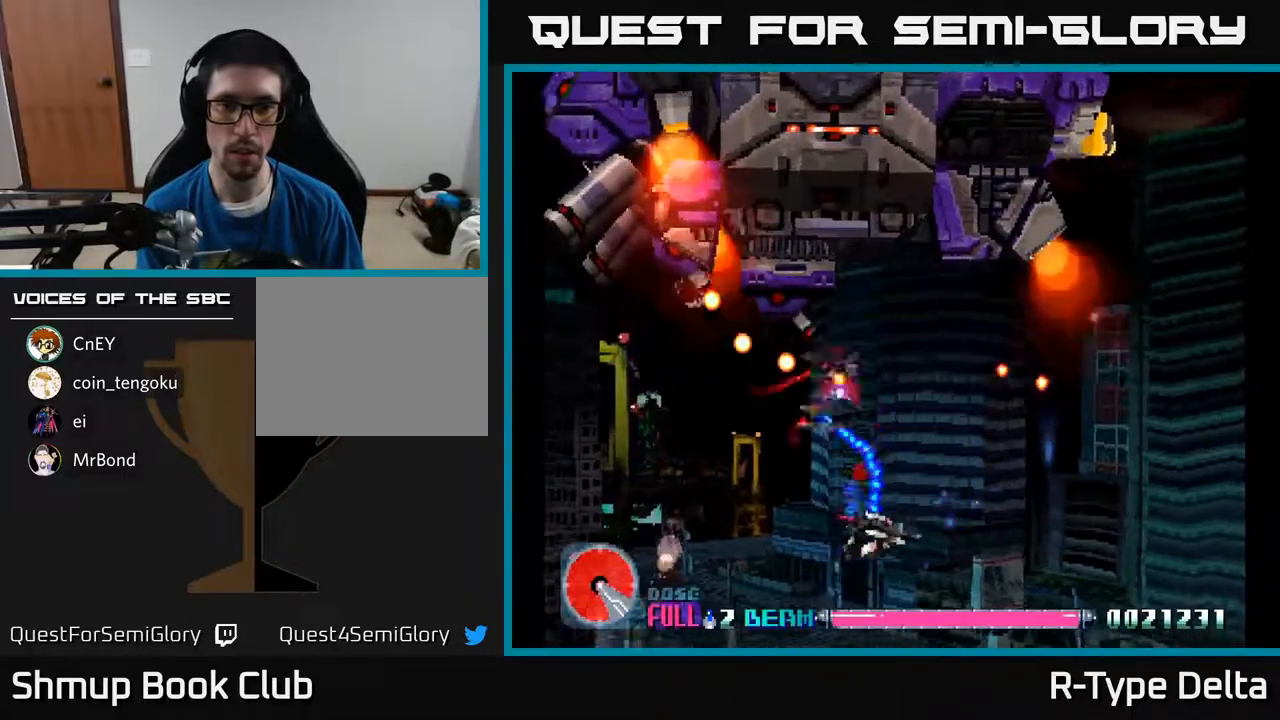
{"buttons": ["X", "DPAD_UP"], "events": [[67, "DPAD_RIGHT", "down"], [117, "DPAD_DOWN", "up"], [300, "DPAD_UP", "down"], [383, "DPAD_RIGHT", "up"]]}
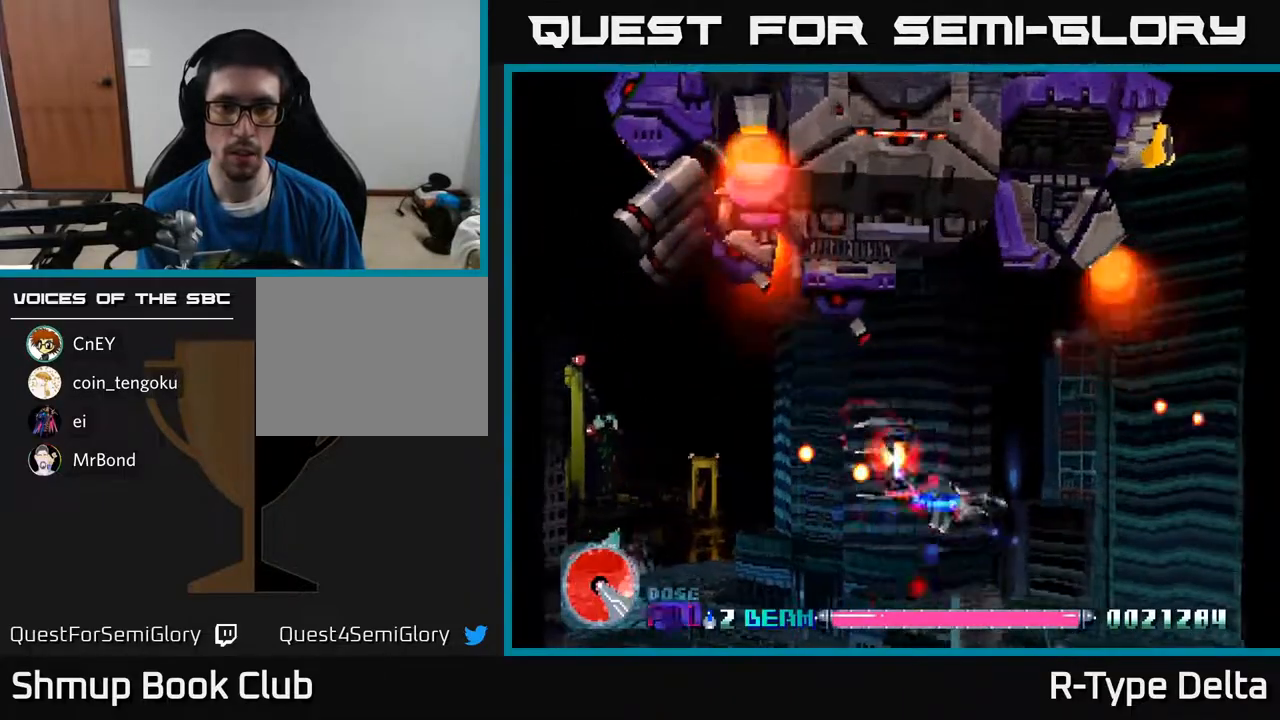
{"buttons": ["X", "DPAD_DOWN"], "events": [[183, "DPAD_RIGHT", "down"], [183, "DPAD_UP", "up"], [250, "DPAD_RIGHT", "up"], [283, "DPAD_DOWN", "down"]]}
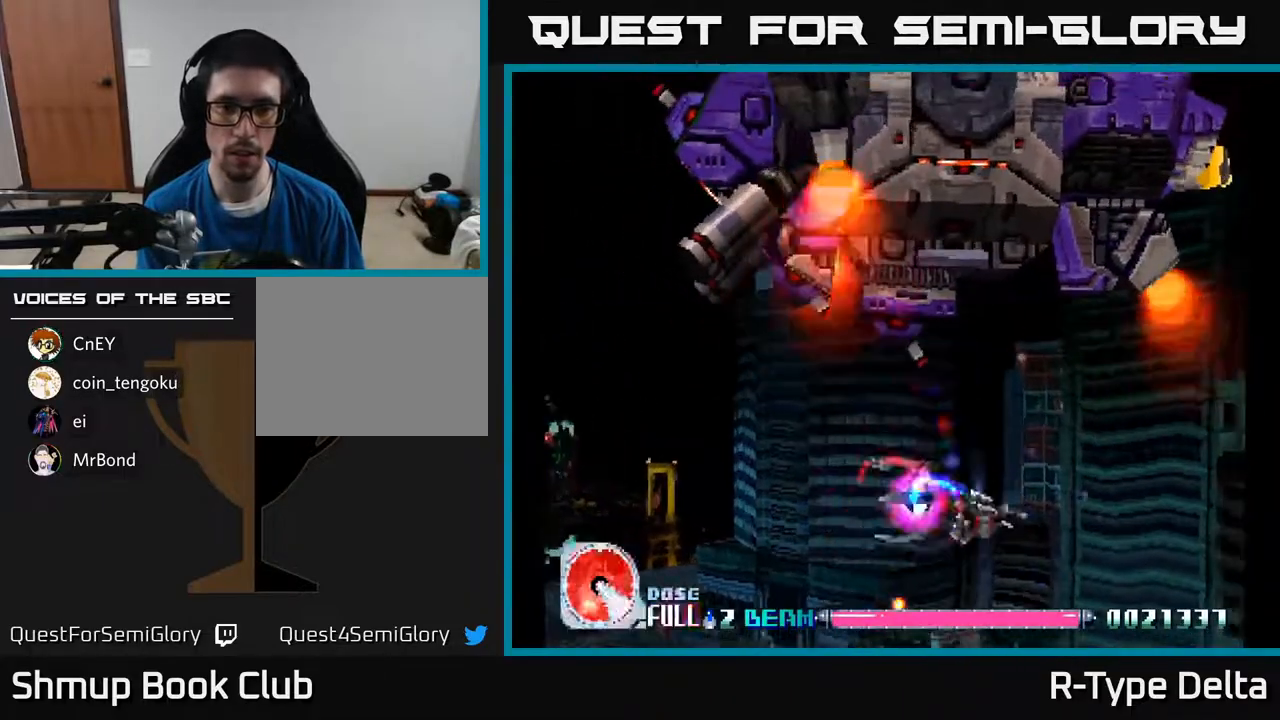
{"buttons": ["X", "DPAD_UP"], "events": [[117, "DPAD_LEFT", "down"], [250, "DPAD_DOWN", "up"], [350, "DPAD_UP", "down"], [417, "DPAD_LEFT", "up"]]}
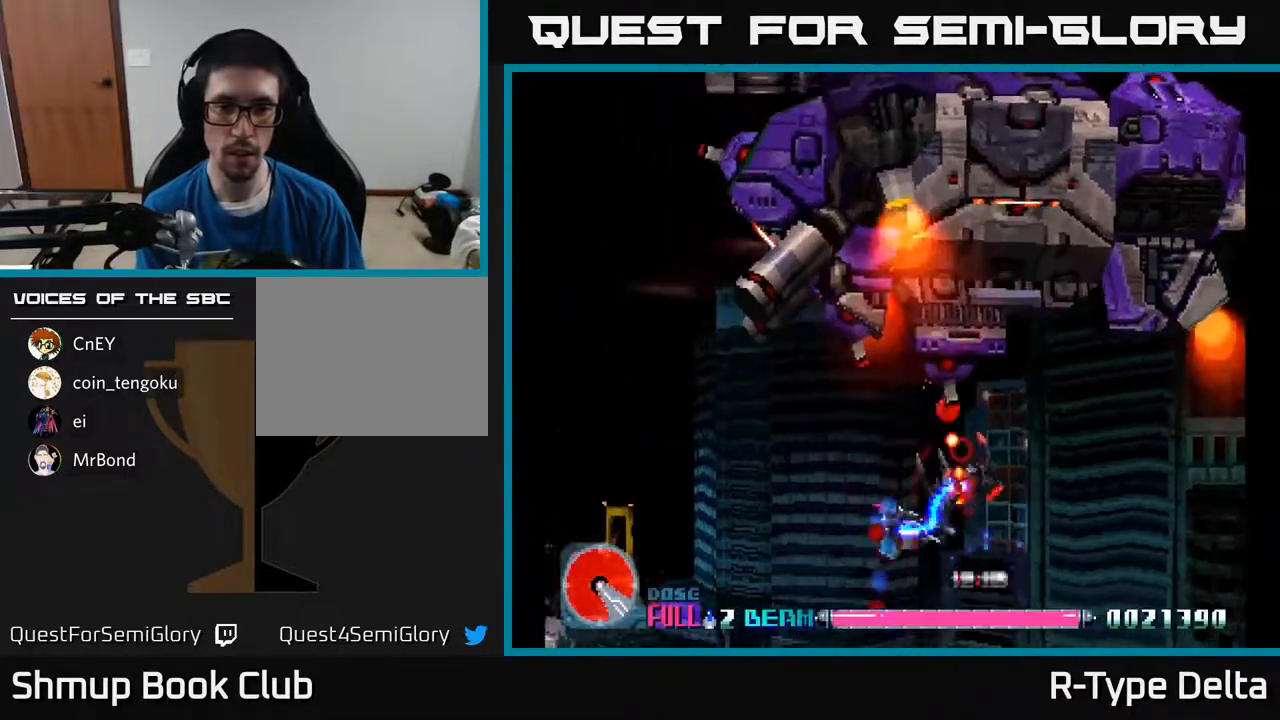
{"buttons": ["X", "DPAD_UP"], "events": [[83, "DPAD_LEFT", "down"], [167, "DPAD_UP", "up"], [433, "DPAD_UP", "down"], [467, "DPAD_LEFT", "up"]]}
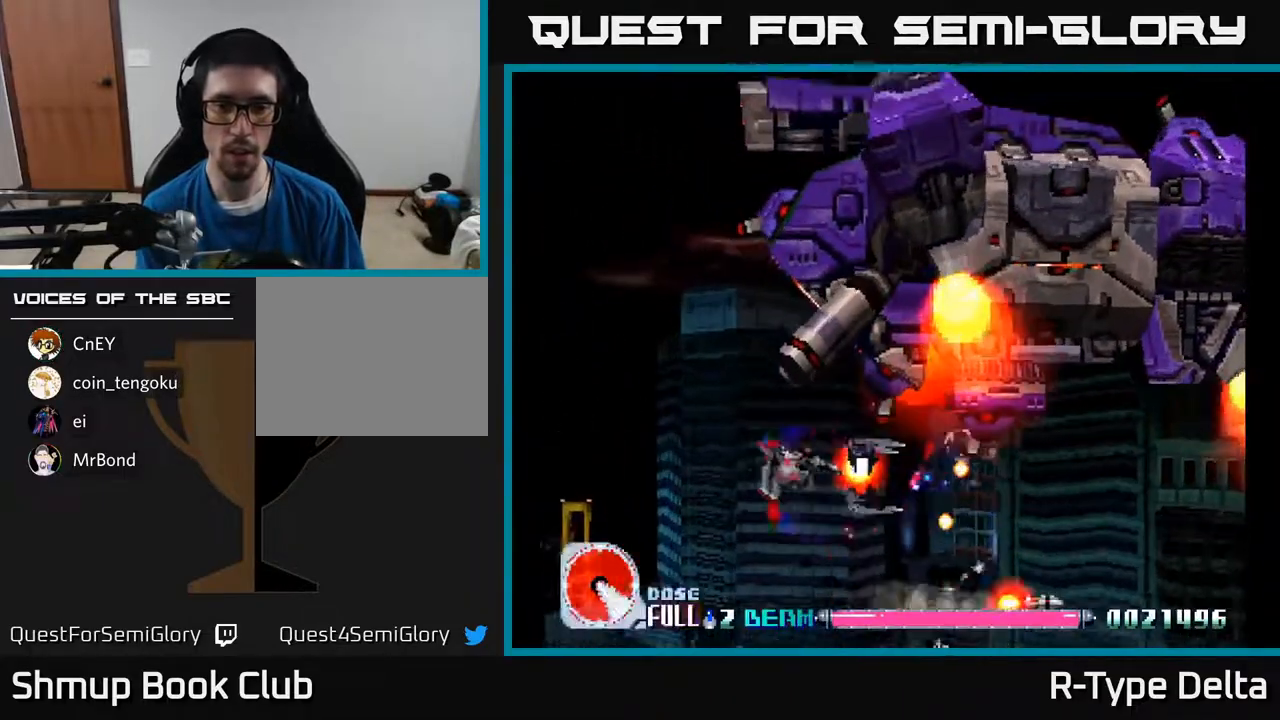
{"buttons": ["X", "DPAD_LEFT"], "events": [[100, "DPAD_LEFT", "down"], [117, "DPAD_UP", "up"], [217, "DPAD_DOWN", "down"], [250, "DPAD_LEFT", "up"], [383, "DPAD_DOWN", "up"], [450, "DPAD_LEFT", "down"]]}
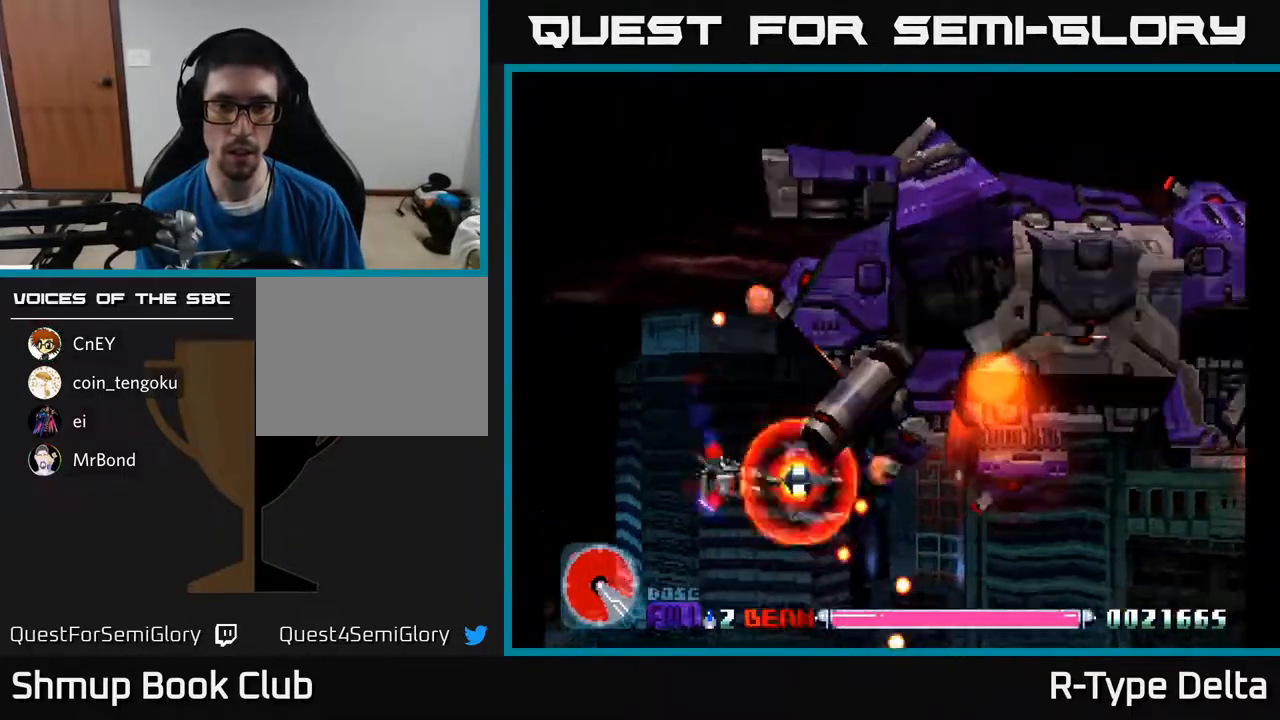
{"buttons": ["X", "DPAD_LEFT"]}
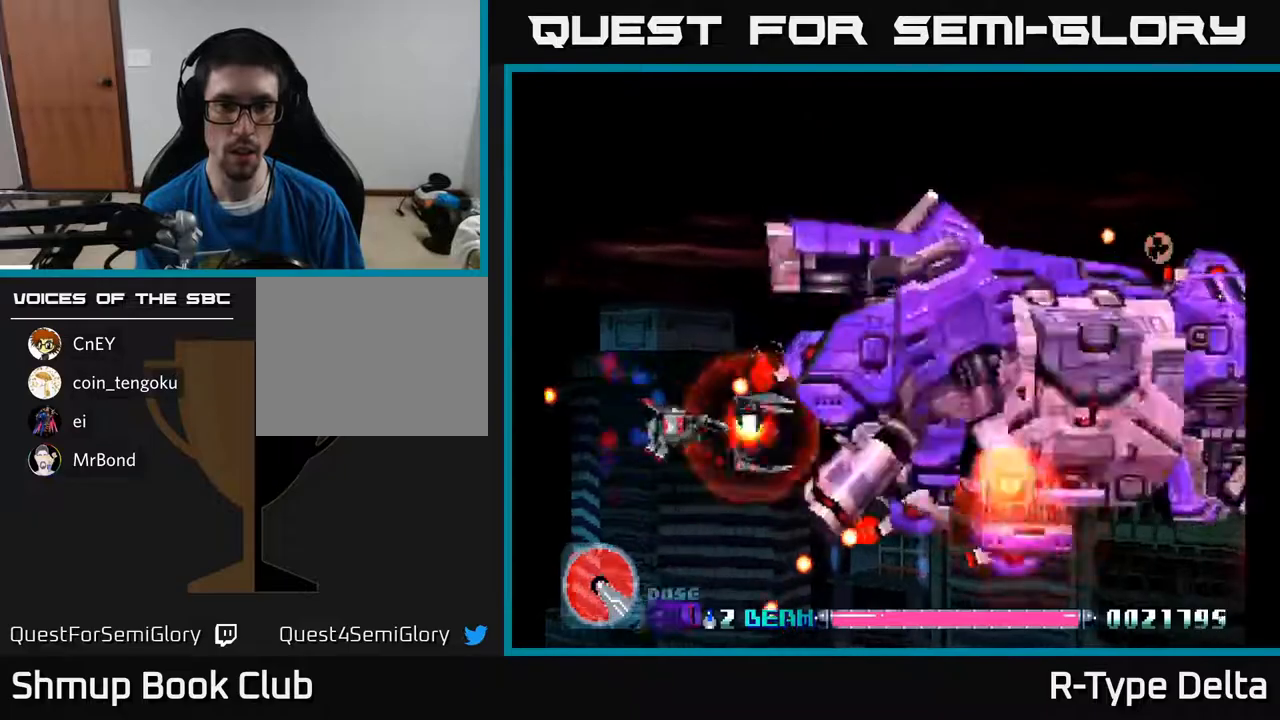
{"buttons": ["X"], "events": [[17, "DPAD_UP", "down"], [133, "DPAD_LEFT", "up"], [167, "DPAD_UP", "up"], [350, "DPAD_DOWN", "down"], [350, "DPAD_RIGHT", "down"], [400, "DPAD_RIGHT", "up"], [417, "DPAD_DOWN", "up"]]}
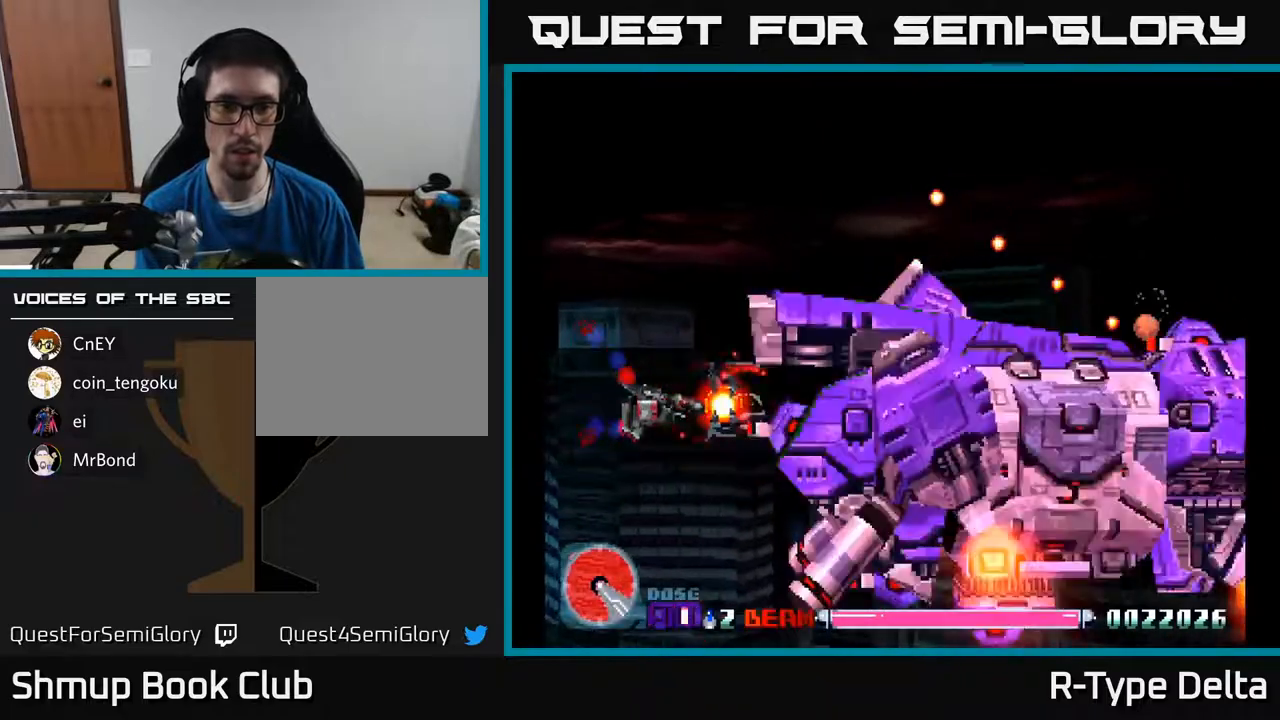
{"buttons": ["X"], "events": [[67, "DPAD_DOWN", "down"], [167, "DPAD_DOWN", "up"], [300, "DPAD_DOWN", "down"], [367, "DPAD_LEFT", "down"], [400, "DPAD_DOWN", "up"], [433, "DPAD_LEFT", "up"]]}
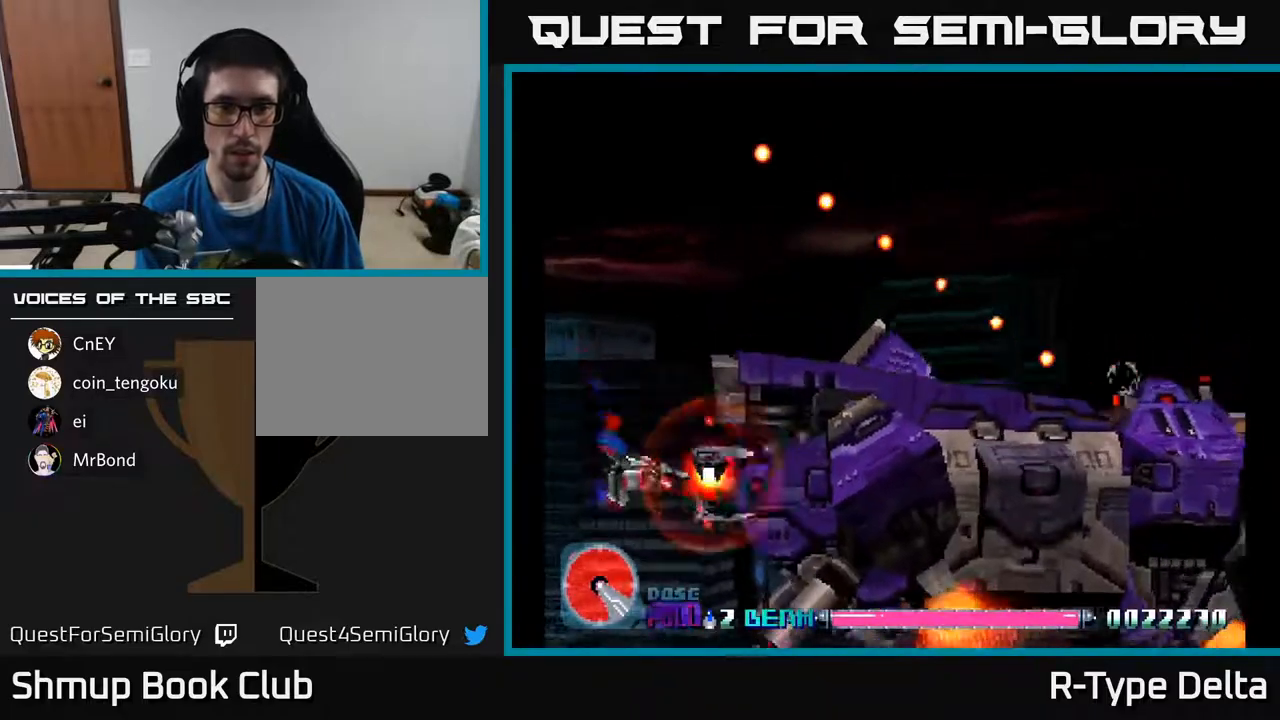
{"buttons": ["X"], "events": [[17, "DPAD_DOWN", "down"], [33, "DPAD_LEFT", "down"], [100, "DPAD_DOWN", "up"], [117, "DPAD_LEFT", "up"], [200, "DPAD_LEFT", "down"], [300, "DPAD_LEFT", "up"], [383, "DPAD_LEFT", "down"], [483, "DPAD_LEFT", "up"]]}
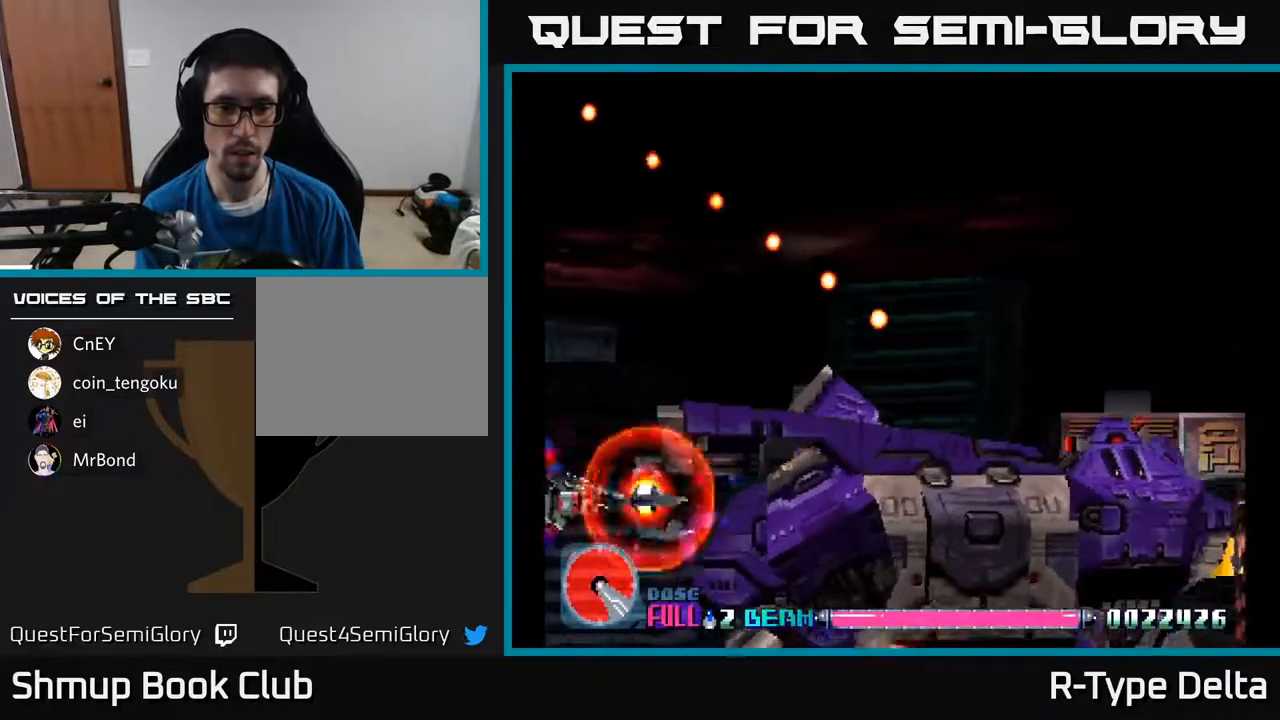
{"buttons": ["X", "DPAD_RIGHT"], "events": [[117, "DPAD_UP", "down"], [133, "DPAD_LEFT", "down"], [367, "DPAD_LEFT", "up"], [467, "DPAD_RIGHT", "down"], [467, "DPAD_UP", "up"]]}
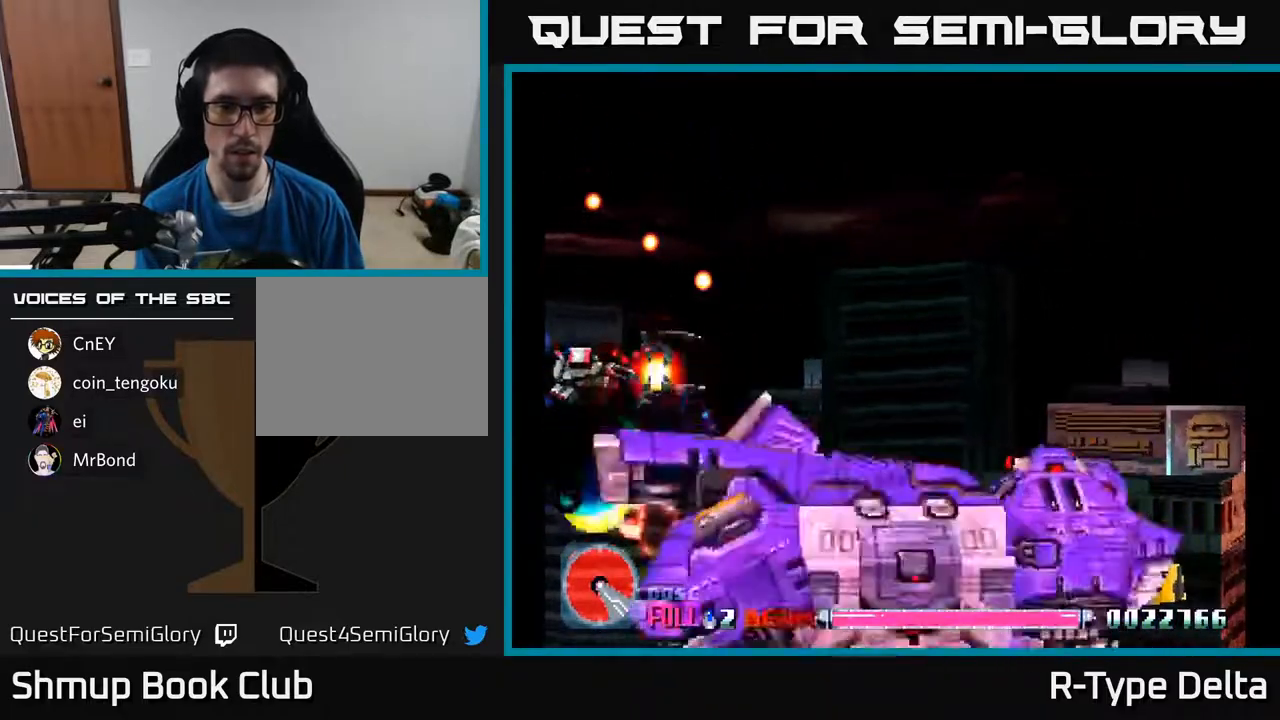
{"buttons": ["X", "DPAD_DOWN", "DPAD_RIGHT"], "events": [[233, "DPAD_UP", "down"], [267, "DPAD_RIGHT", "up"], [367, "DPAD_UP", "up"], [383, "DPAD_RIGHT", "down"], [467, "DPAD_DOWN", "down"]]}
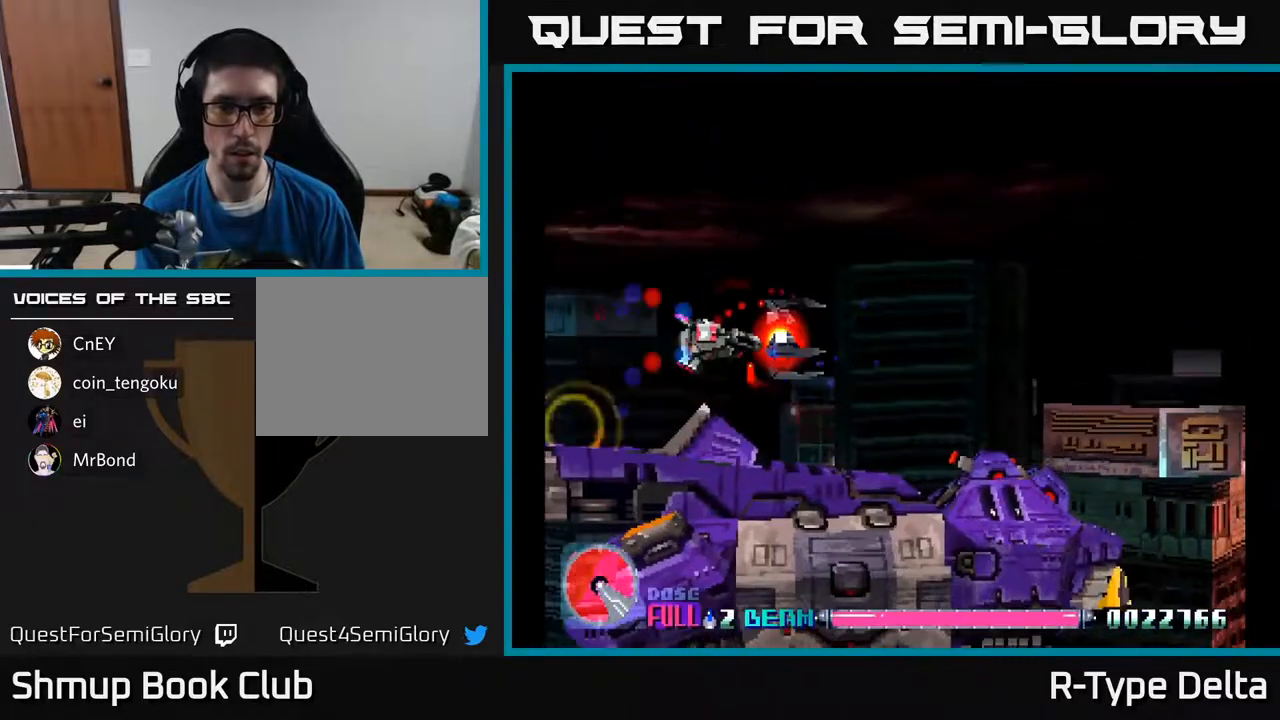
{"buttons": ["X"], "events": [[250, "DPAD_DOWN", "up"], [367, "DPAD_RIGHT", "up"]]}
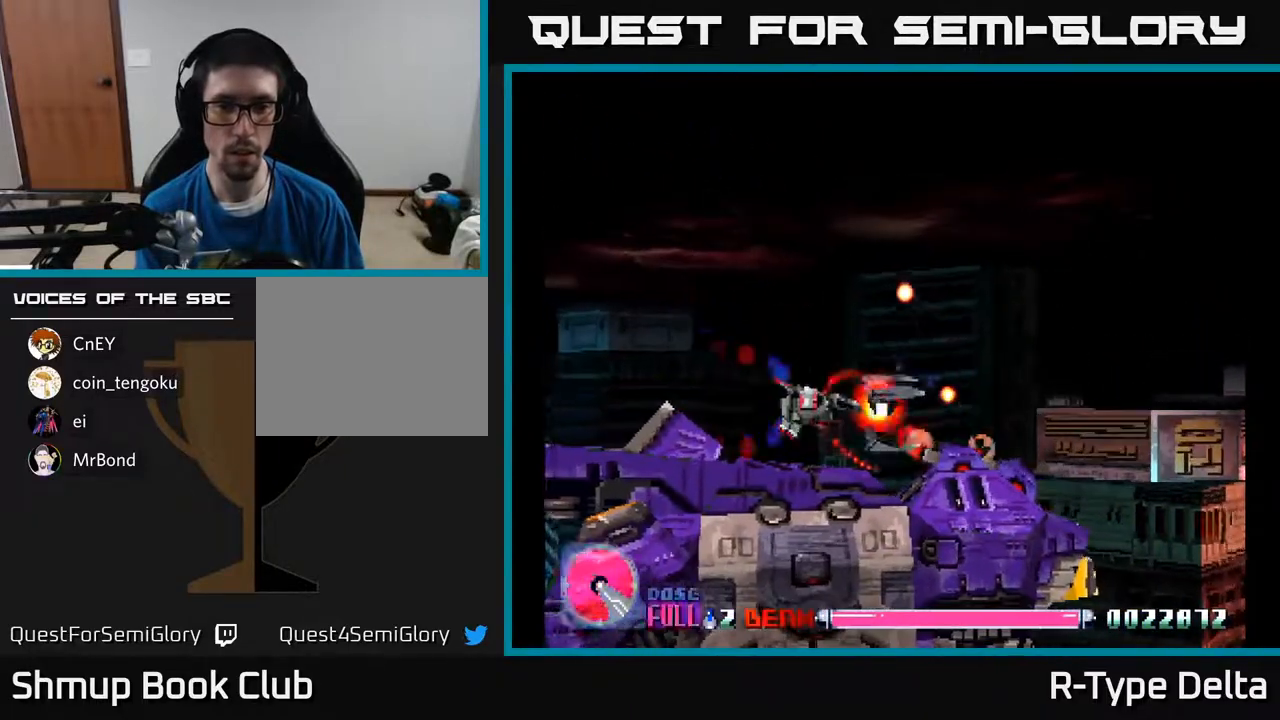
{"buttons": ["X"], "events": [[67, "DPAD_RIGHT", "down"], [167, "DPAD_RIGHT", "up"], [400, "DPAD_LEFT", "down"], [450, "DPAD_LEFT", "up"]]}
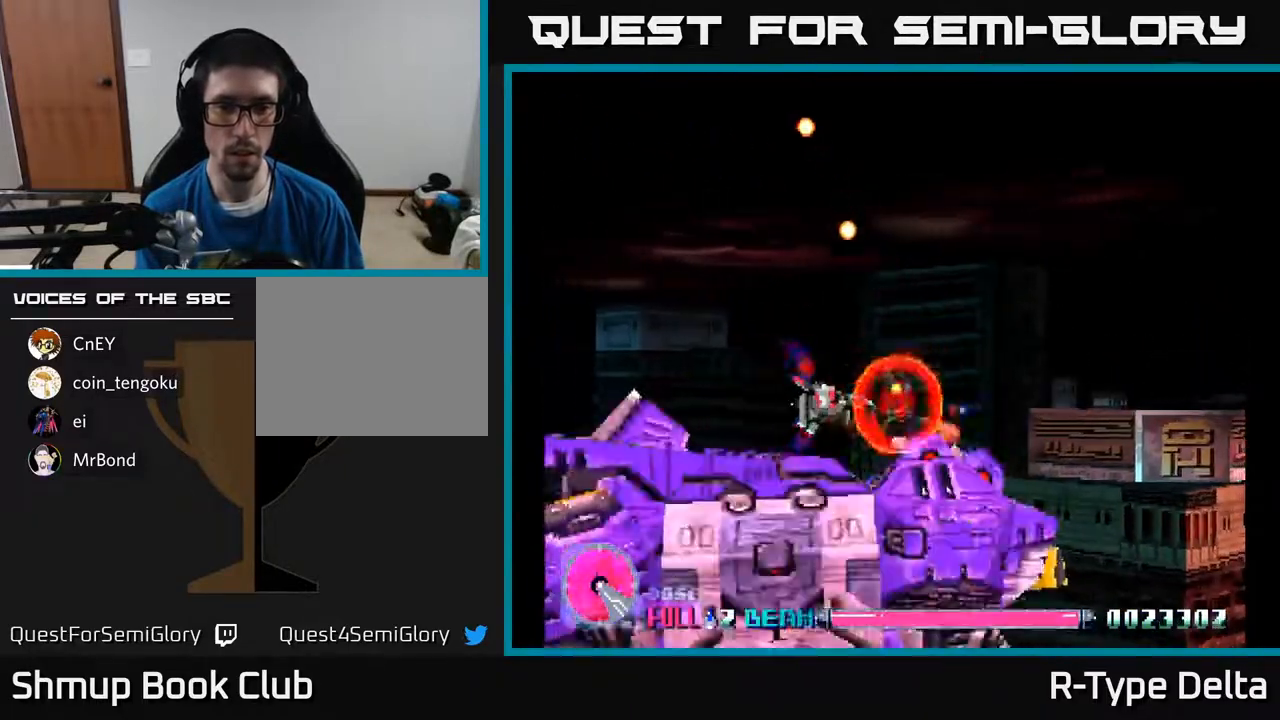
{"buttons": ["X"], "events": [[283, "DPAD_LEFT", "down"], [350, "DPAD_LEFT", "up"]]}
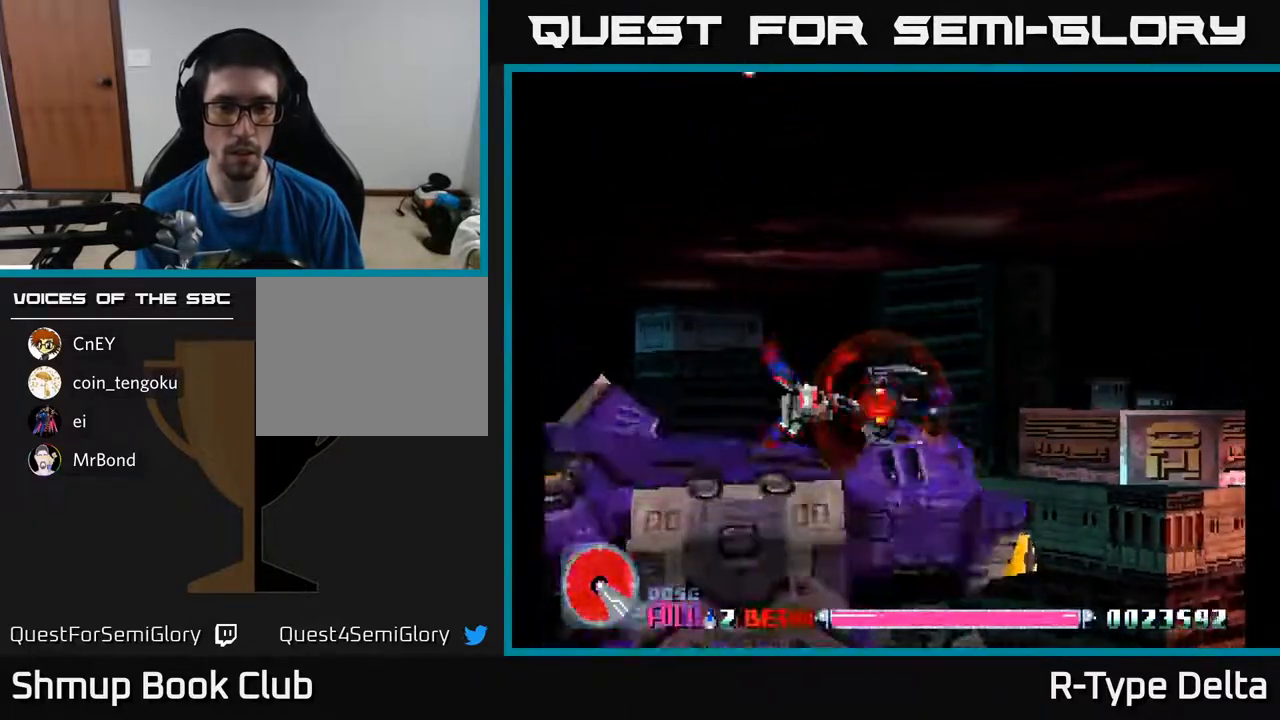
{"buttons": ["X"], "events": [[167, "DPAD_UP", "down"], [233, "DPAD_UP", "up"]]}
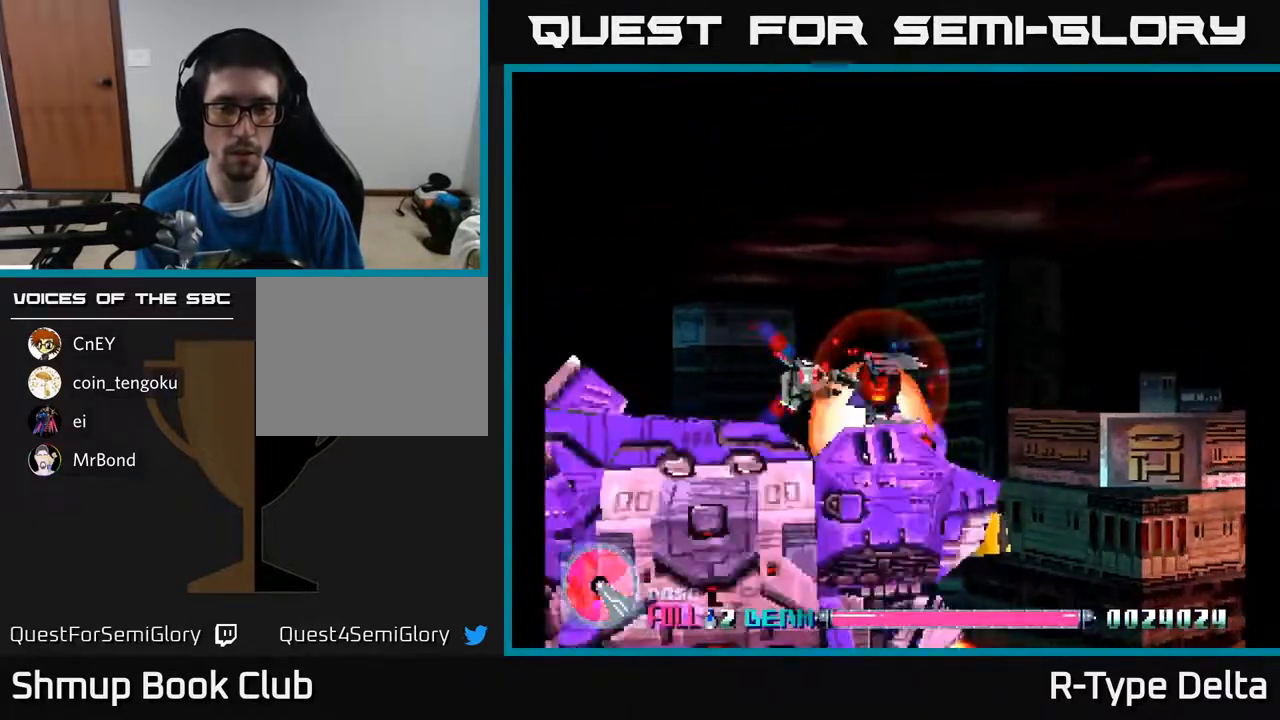
{"buttons": ["X", "DPAD_UP"], "events": [[83, "DPAD_LEFT", "down"], [133, "DPAD_LEFT", "up"], [433, "DPAD_UP", "down"]]}
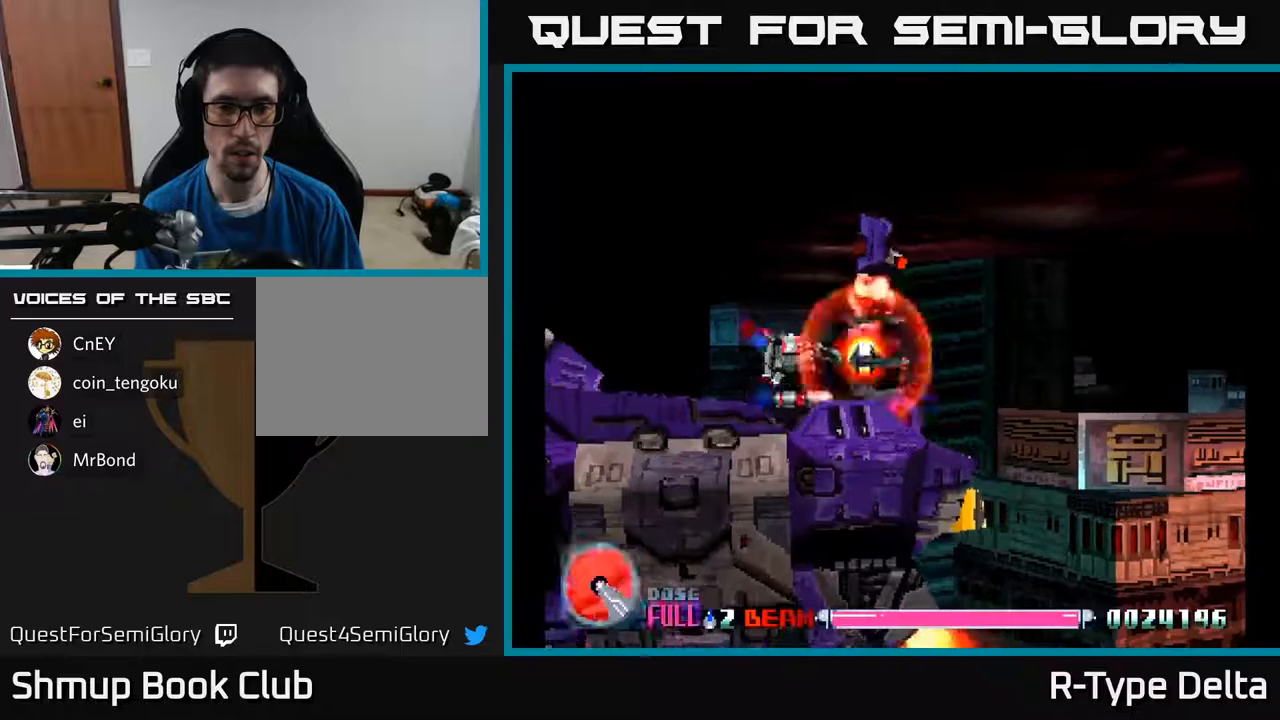
{"buttons": ["X"], "events": [[17, "DPAD_UP", "up"], [267, "DPAD_UP", "down"], [350, "DPAD_UP", "up"]]}
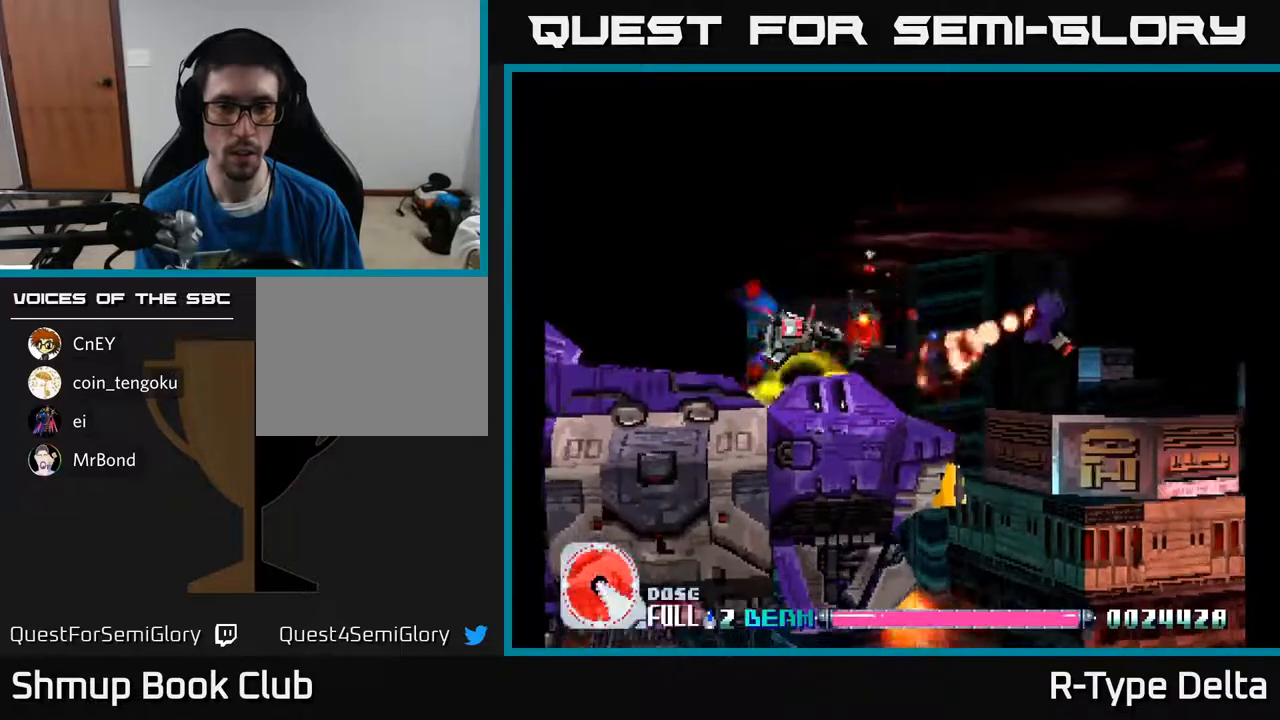
{"buttons": ["X", "DPAD_RIGHT"], "events": [[17, "DPAD_UP", "down"], [117, "A", "down"], [117, "DPAD_RIGHT", "down"], [233, "A", "up"], [317, "DPAD_UP", "up"]]}
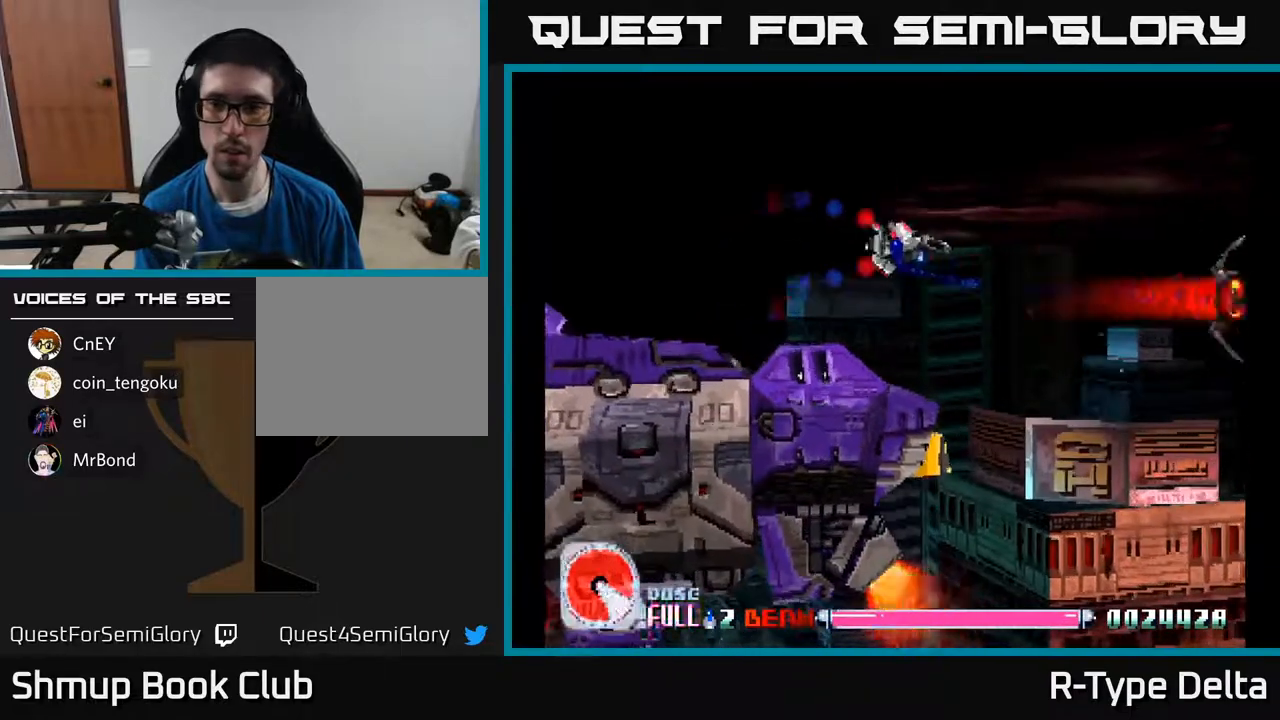
{"buttons": ["X", "DPAD_RIGHT"], "events": [[183, "DPAD_UP", "down"], [283, "DPAD_UP", "up"]]}
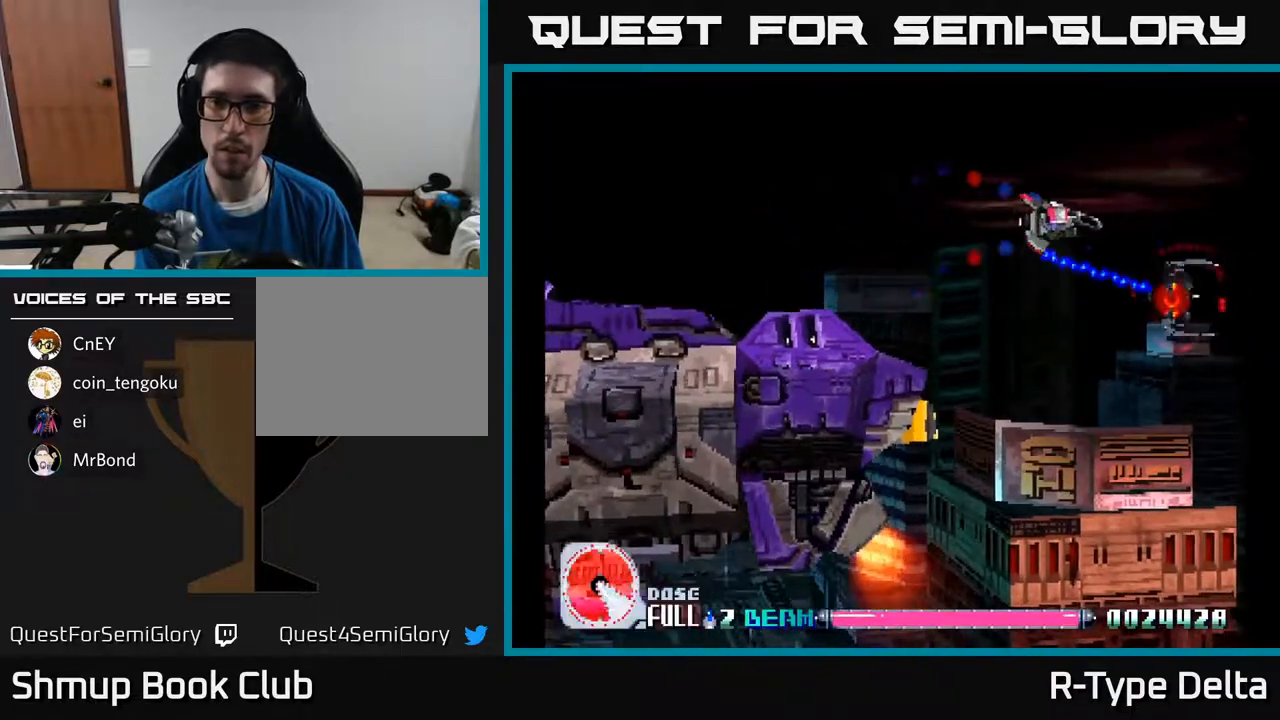
{"buttons": ["X", "DPAD_DOWN", "DPAD_LEFT"], "events": [[333, "DPAD_DOWN", "down"], [350, "DPAD_RIGHT", "up"], [467, "DPAD_LEFT", "down"]]}
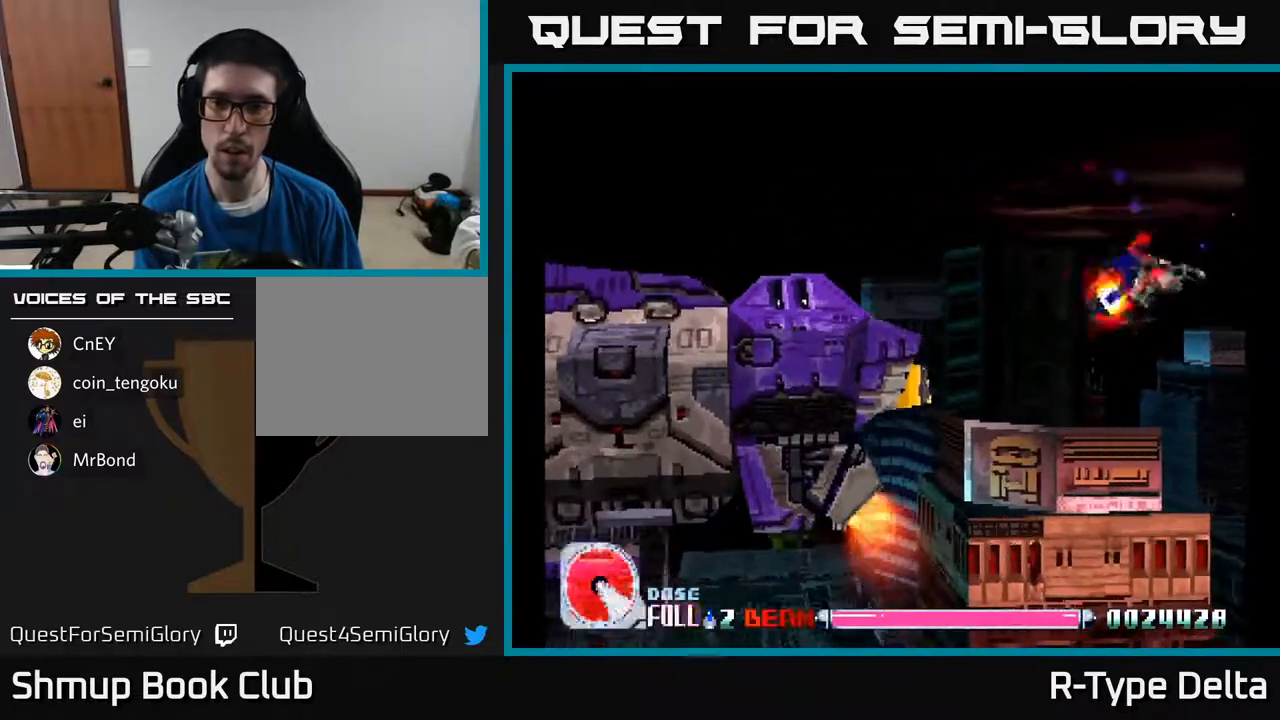
{"buttons": ["X", "DPAD_DOWN", "DPAD_RIGHT"], "events": [[117, "DPAD_DOWN", "up"], [300, "A", "down"], [333, "DPAD_LEFT", "up"], [350, "DPAD_RIGHT", "down"], [417, "A", "up"], [500, "DPAD_DOWN", "down"]]}
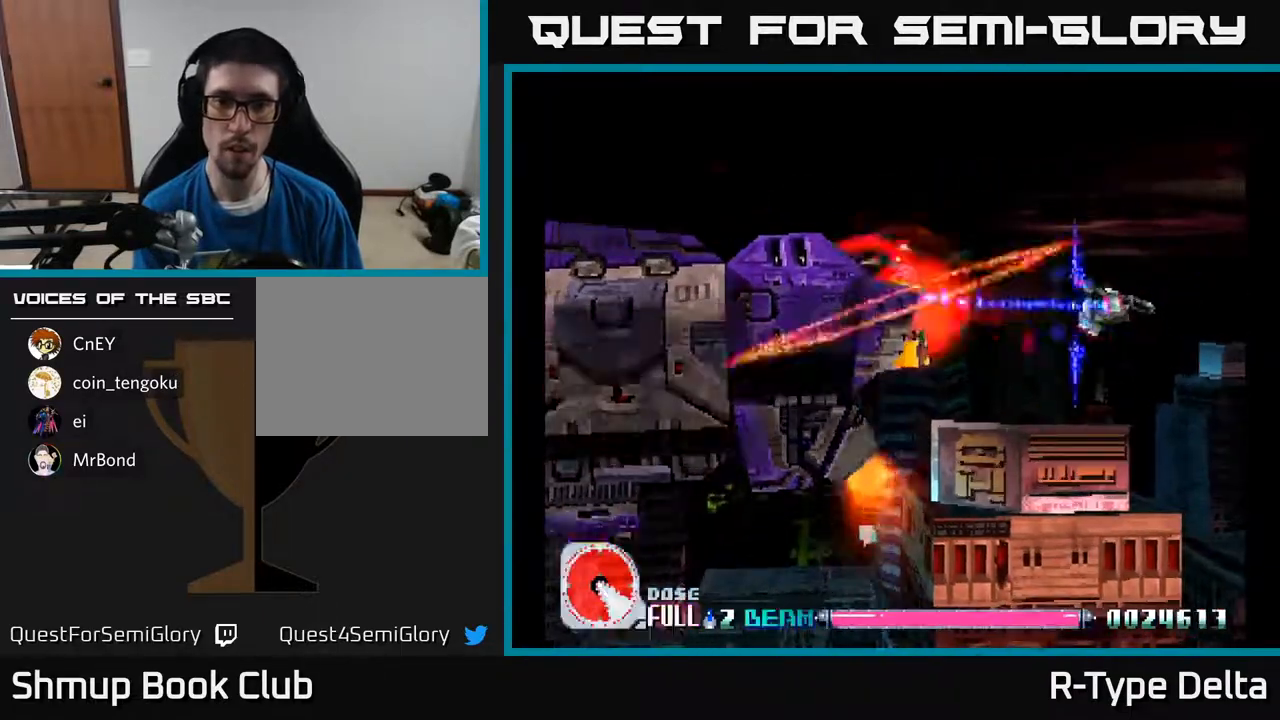
{"buttons": ["X"], "events": [[17, "DPAD_RIGHT", "up"], [100, "DPAD_DOWN", "up"], [300, "DPAD_RIGHT", "down"], [483, "DPAD_RIGHT", "up"]]}
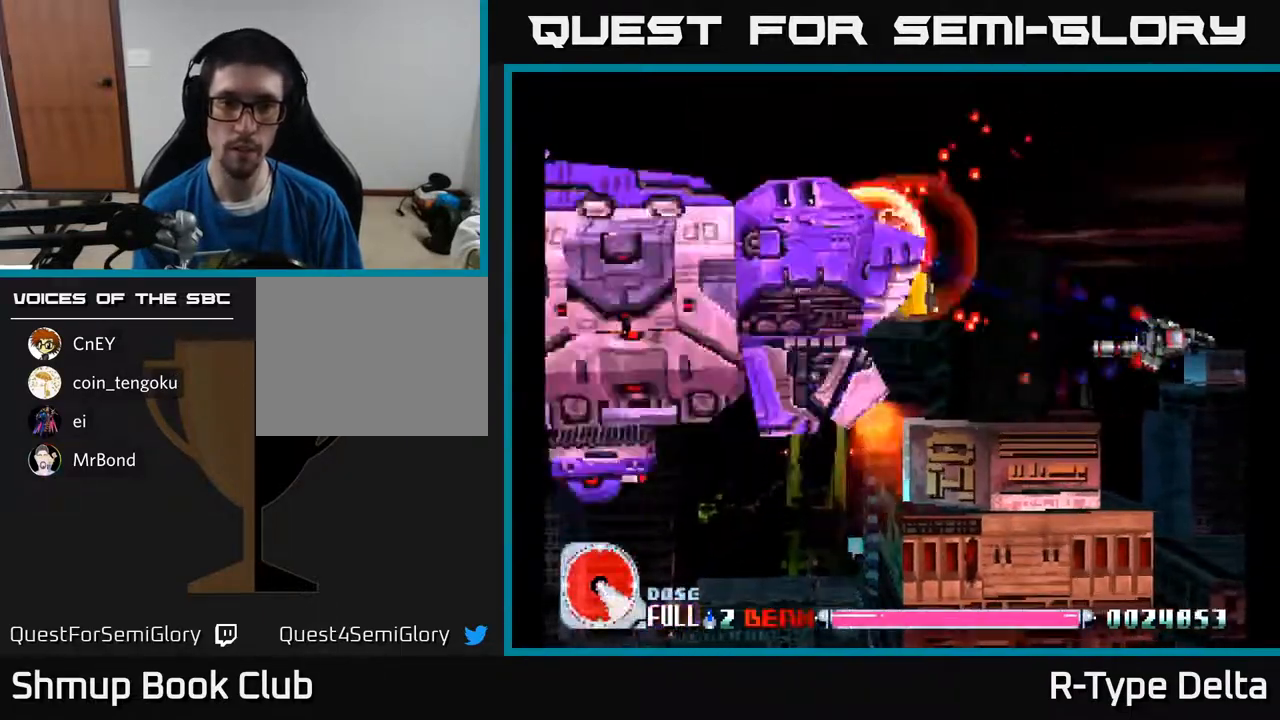
{"buttons": ["X"], "events": []}
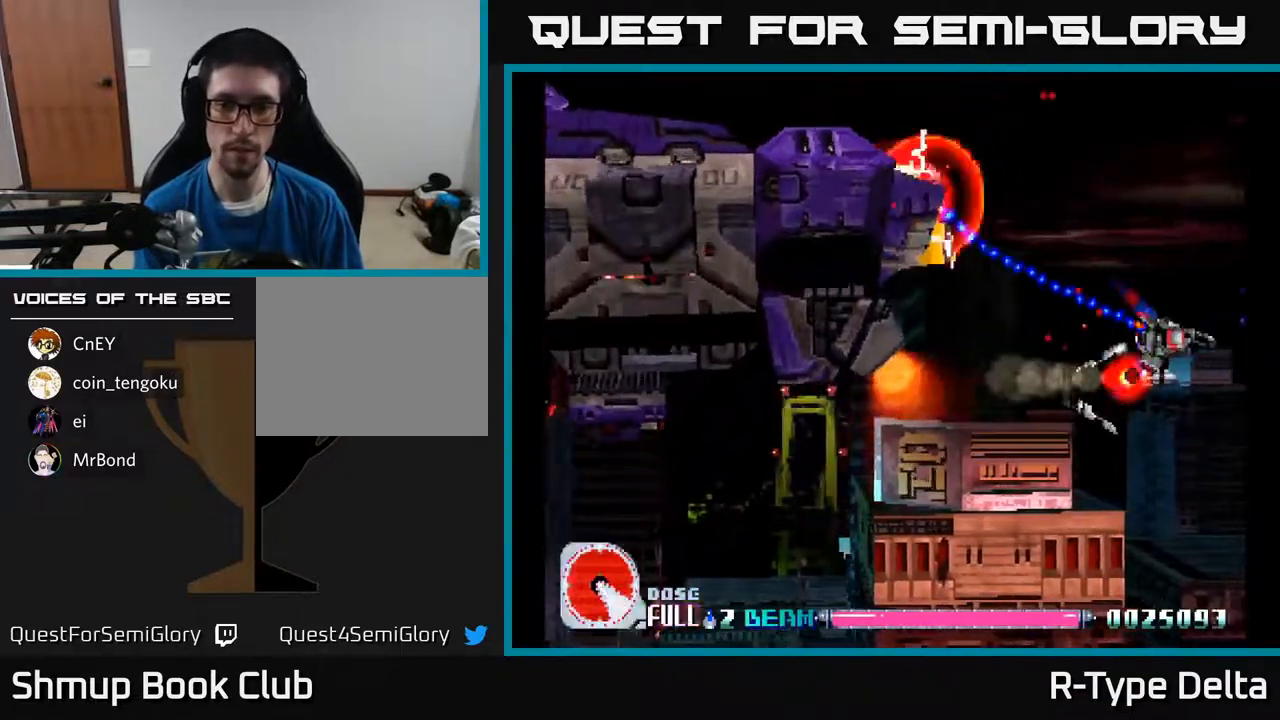
{"buttons": ["X"], "events": []}